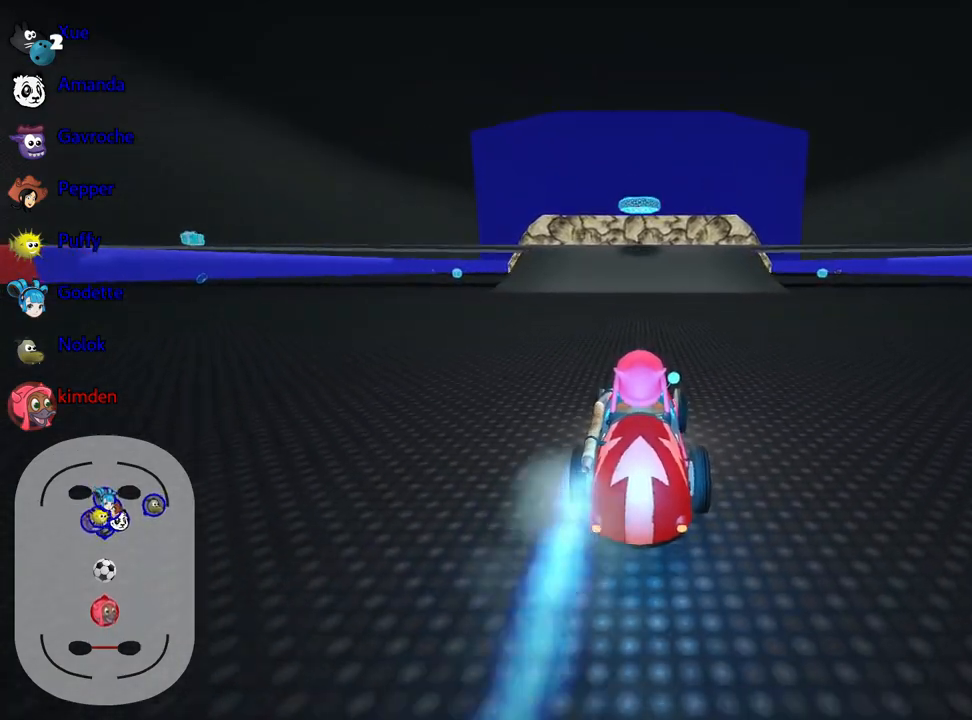
Gameplay with keyboard; each line is a JSON object with the keys held at the frame after it. "events" lists presses ("down") and releases ("up") of "down", "fire", "flag", "left", "look", "nitro", "right", "skid" and "up" between this image and that frame as [ms after this image, input, new state], when the widget could be followed in between. No other keys are recorded. Mouse input is not recorded. Key names are as the overlay labels them; some are game actions (e.g. jump) rather than physical keys.
{"keys": ["up"], "events": [[450, "nitro", "up"]]}
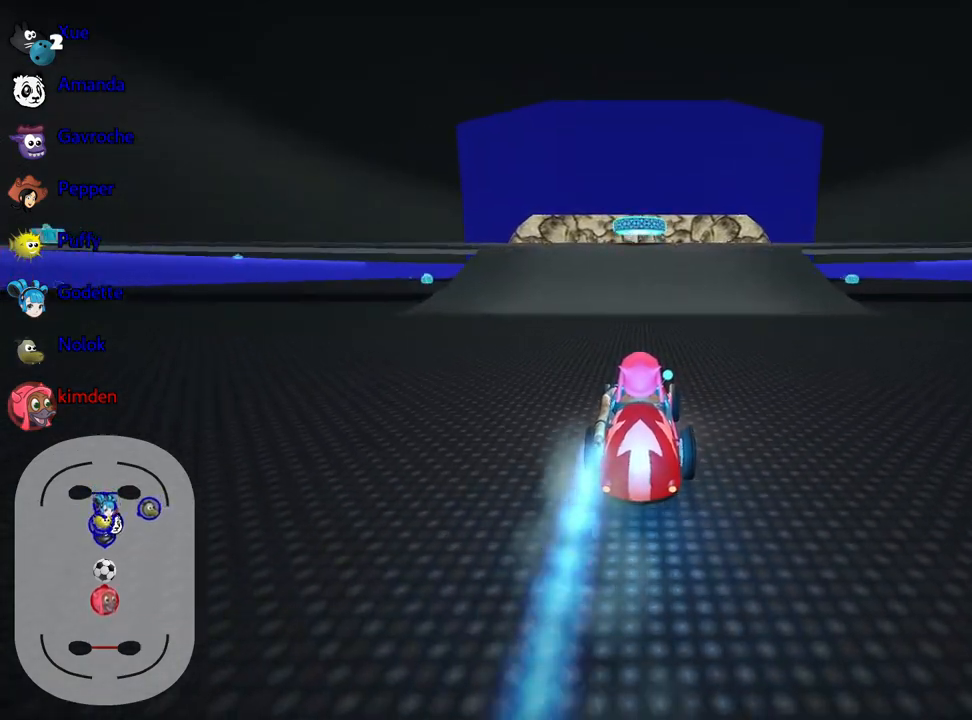
{"keys": ["up"], "events": []}
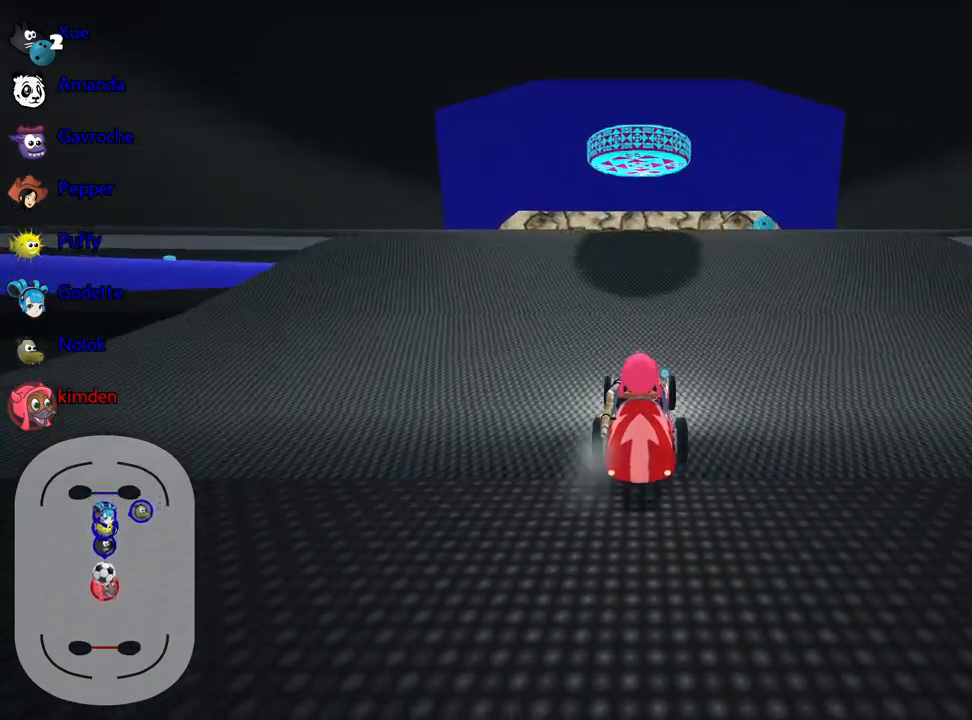
{"keys": ["up"], "events": []}
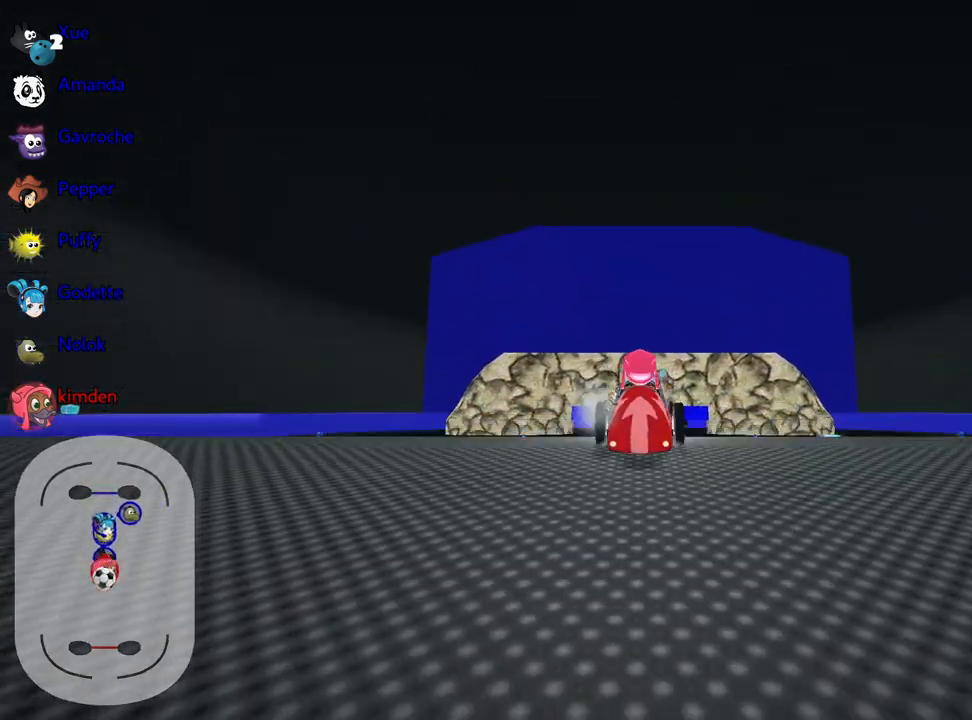
{"keys": ["up"], "events": [[67, "left", "down"], [233, "left", "up"]]}
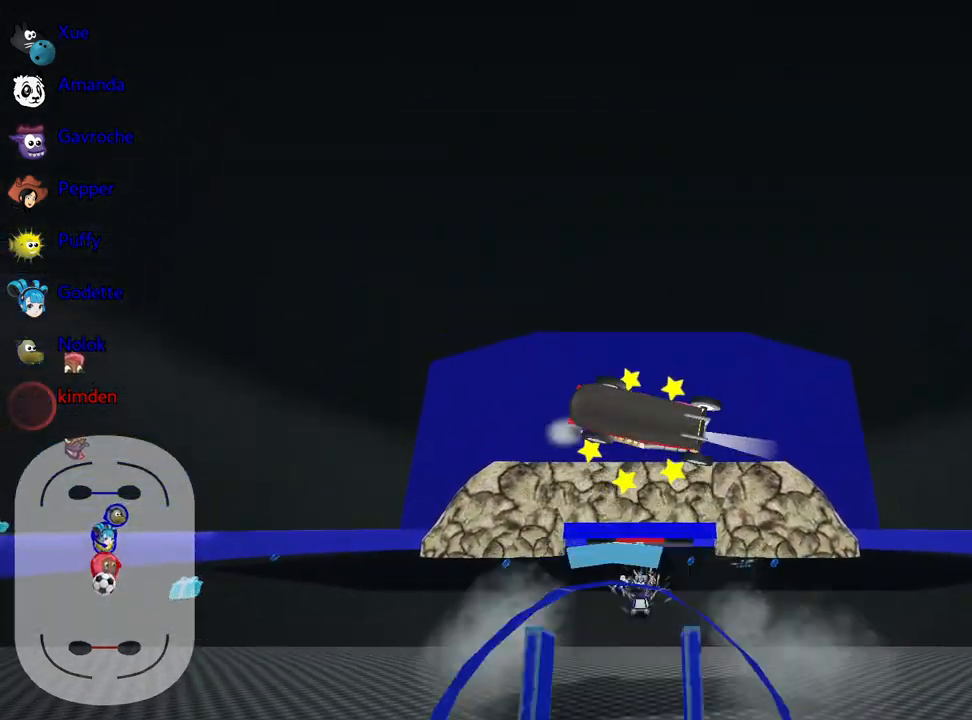
{"keys": ["up"], "events": []}
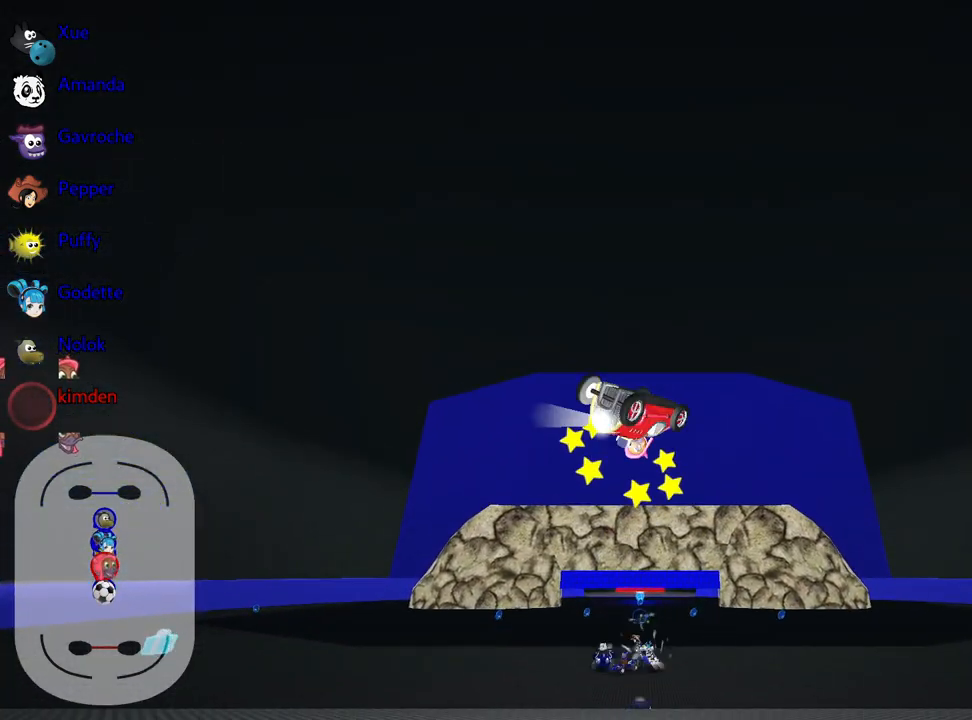
{"keys": ["up"], "events": []}
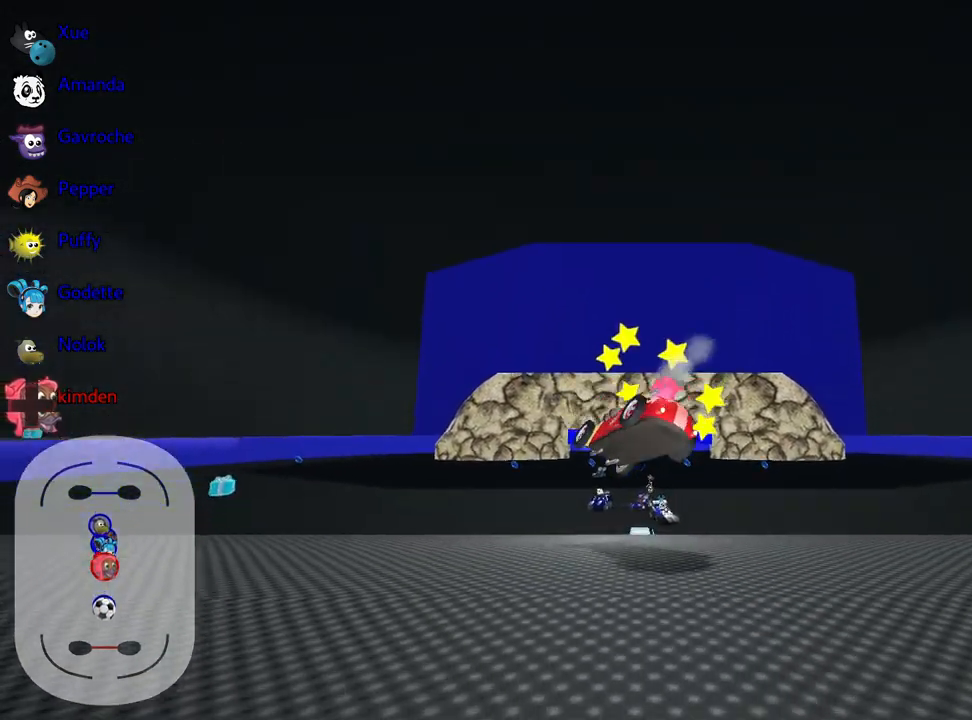
{"keys": ["up"], "events": []}
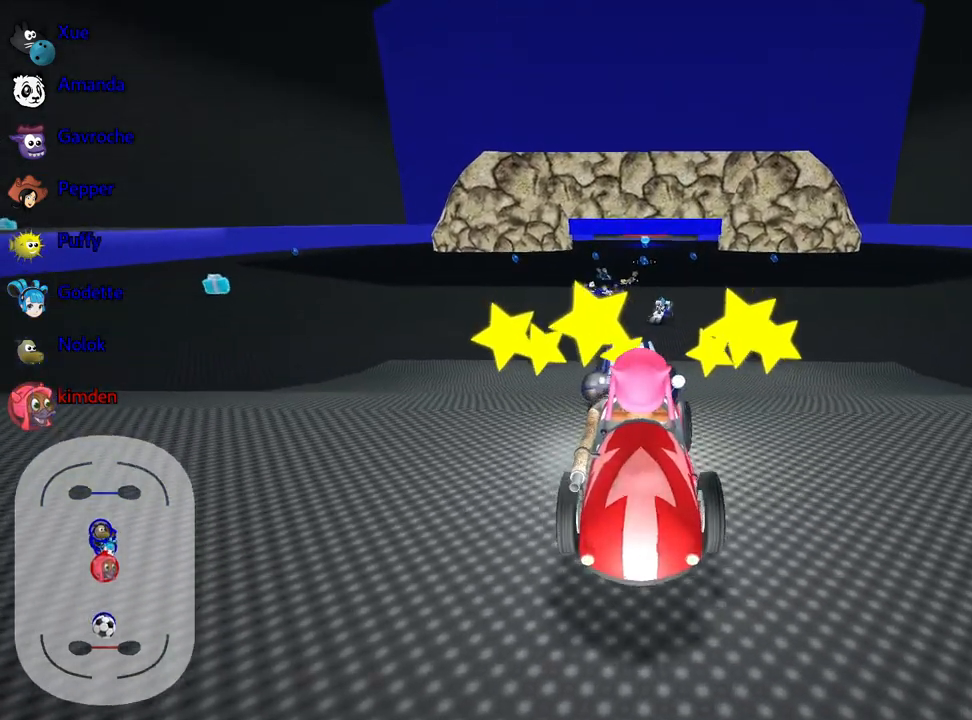
{"keys": ["up"], "events": []}
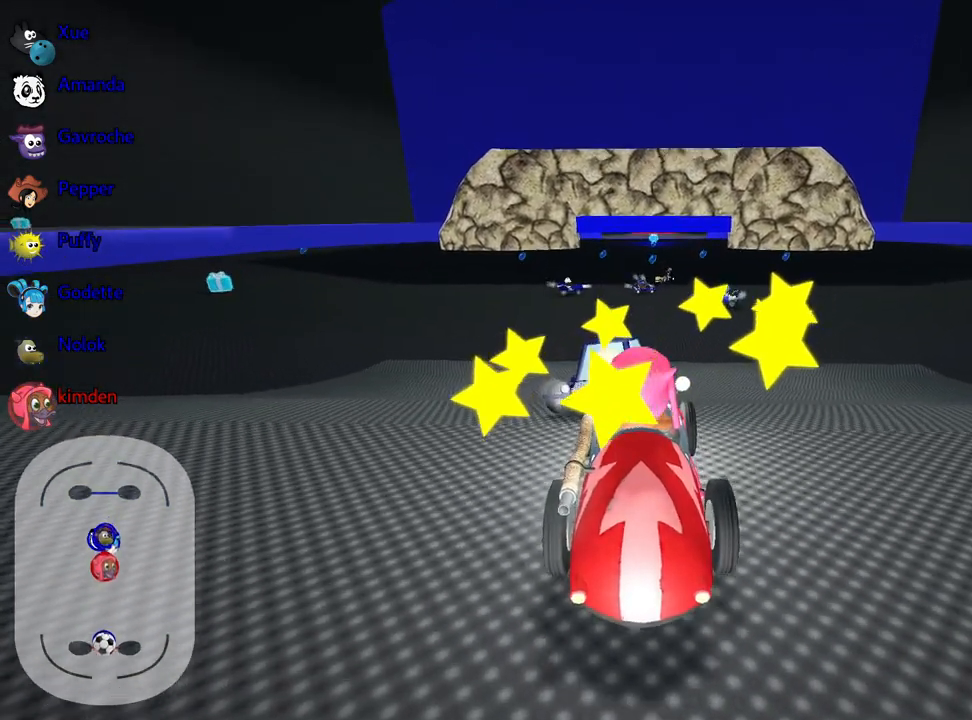
{"keys": ["up"], "events": []}
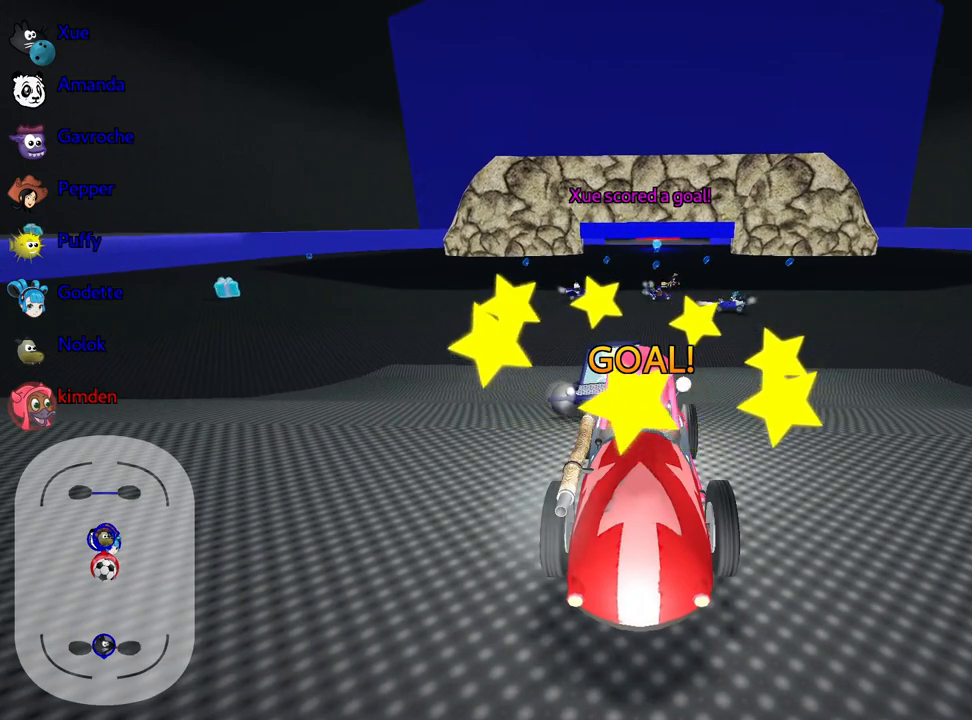
{"keys": ["up"], "events": []}
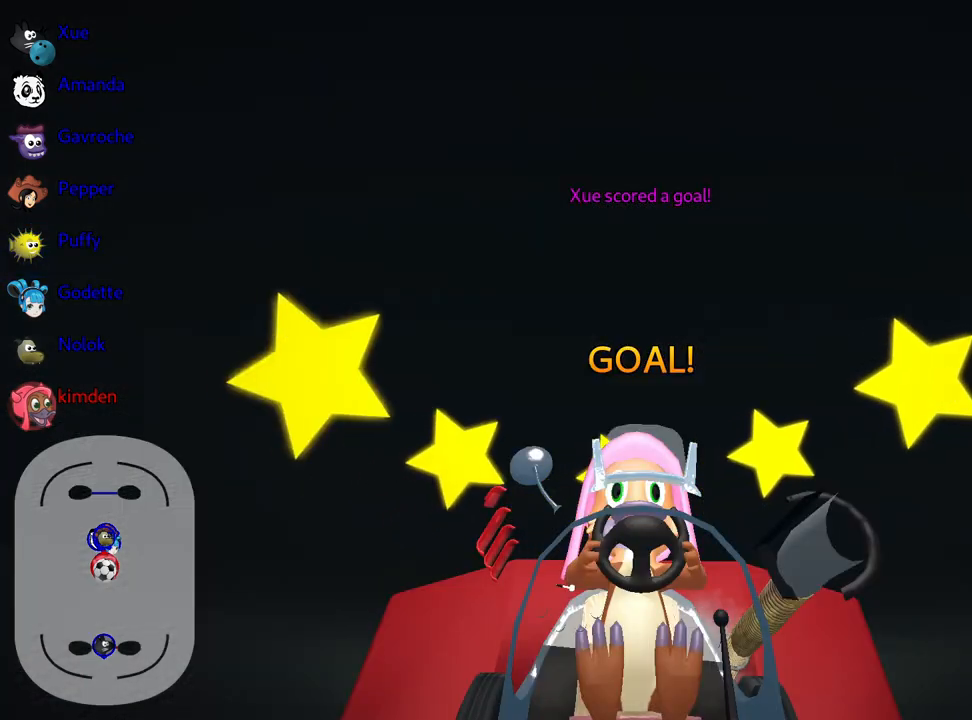
{"keys": ["up"], "events": []}
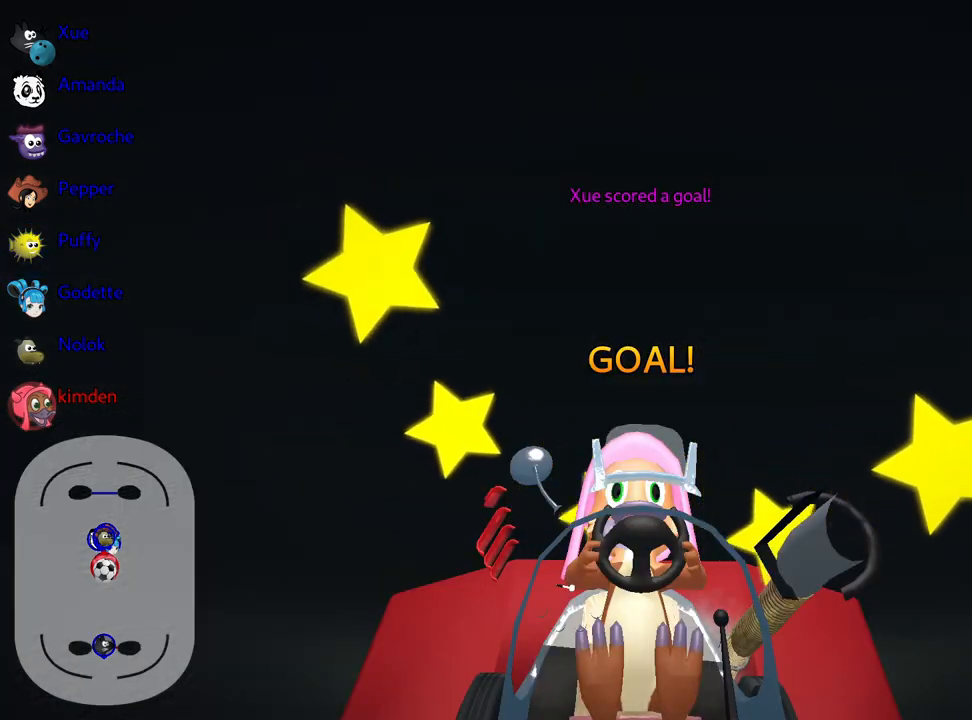
{"keys": ["up"], "events": []}
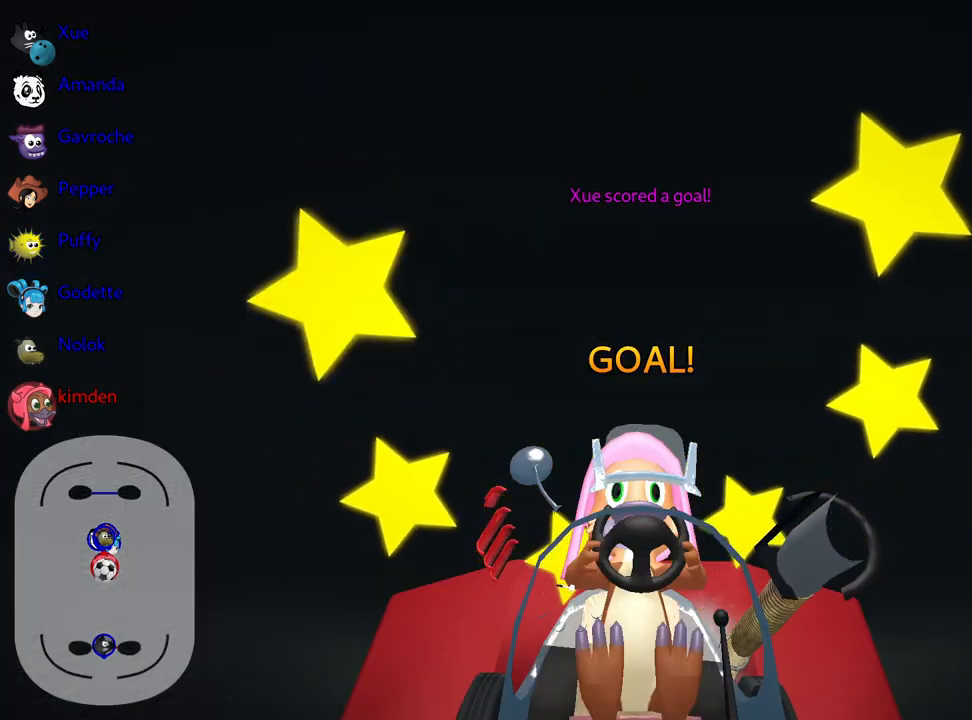
{"keys": ["up"], "events": []}
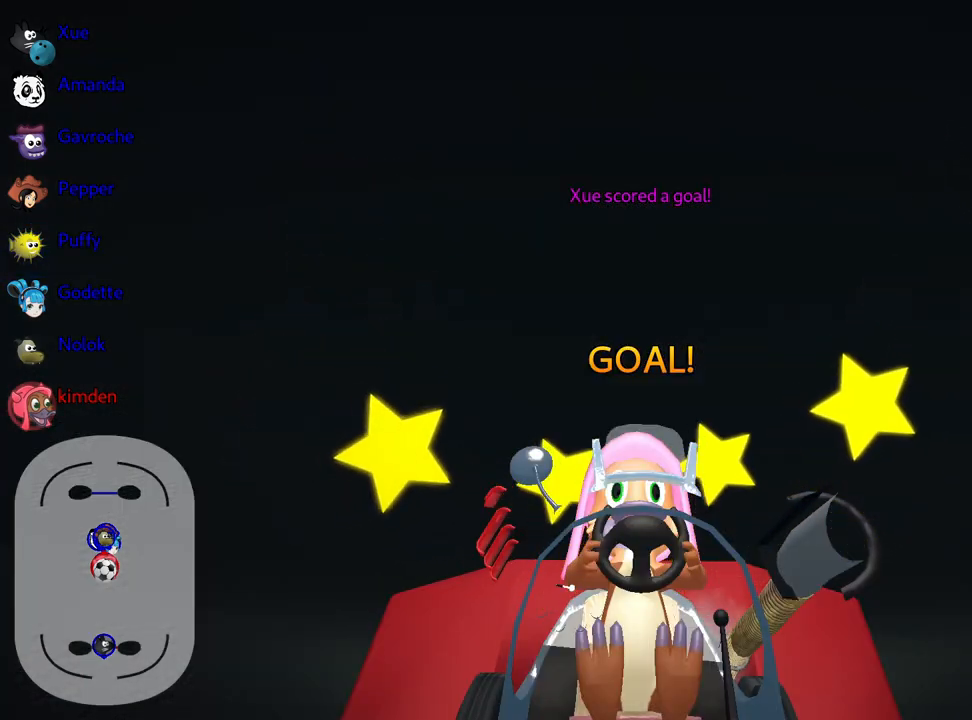
{"keys": ["nitro", "up"], "events": [[133, "nitro", "down"]]}
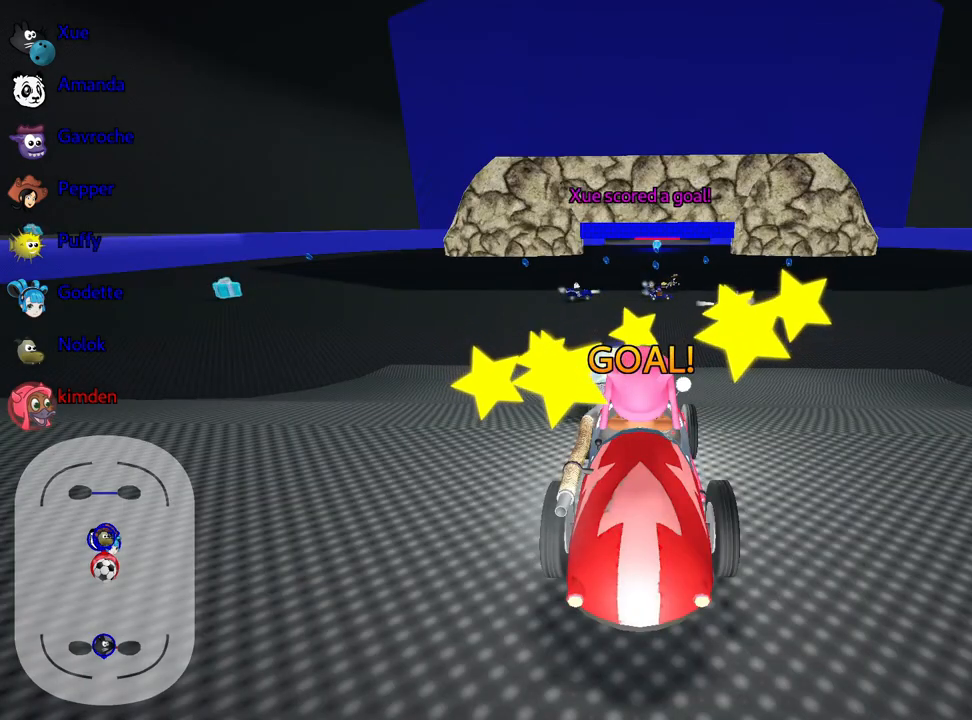
{"keys": ["nitro", "up"], "events": []}
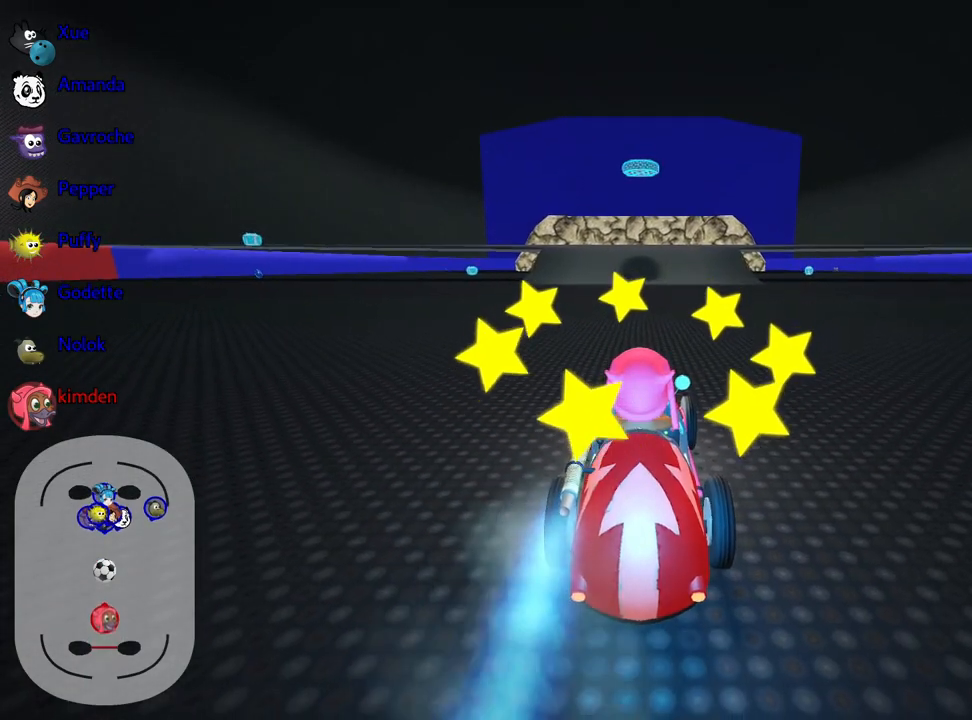
{"keys": ["nitro", "up"], "events": []}
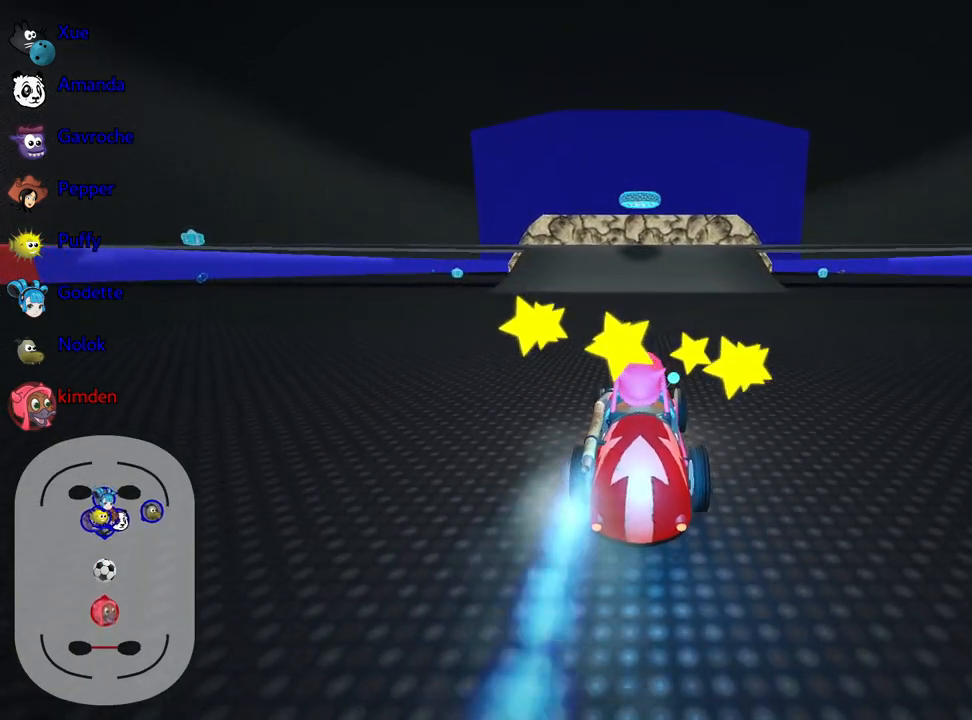
{"keys": ["up"], "events": [[350, "nitro", "up"]]}
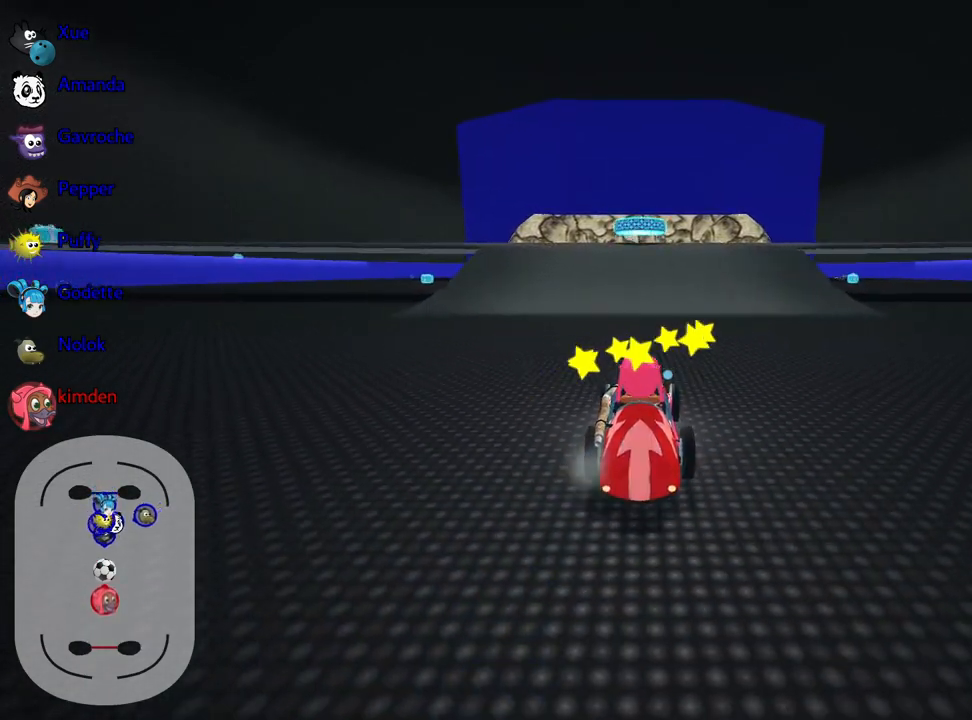
{"keys": ["up"], "events": [[233, "left", "down"], [350, "left", "up"]]}
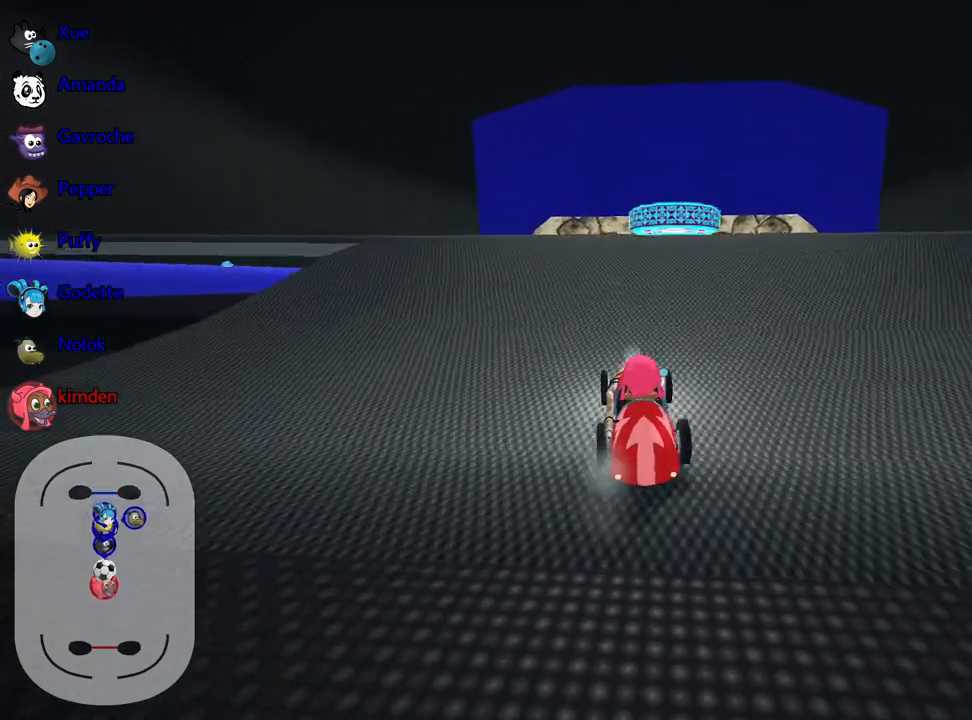
{"keys": ["right", "up"], "events": [[100, "right", "down"]]}
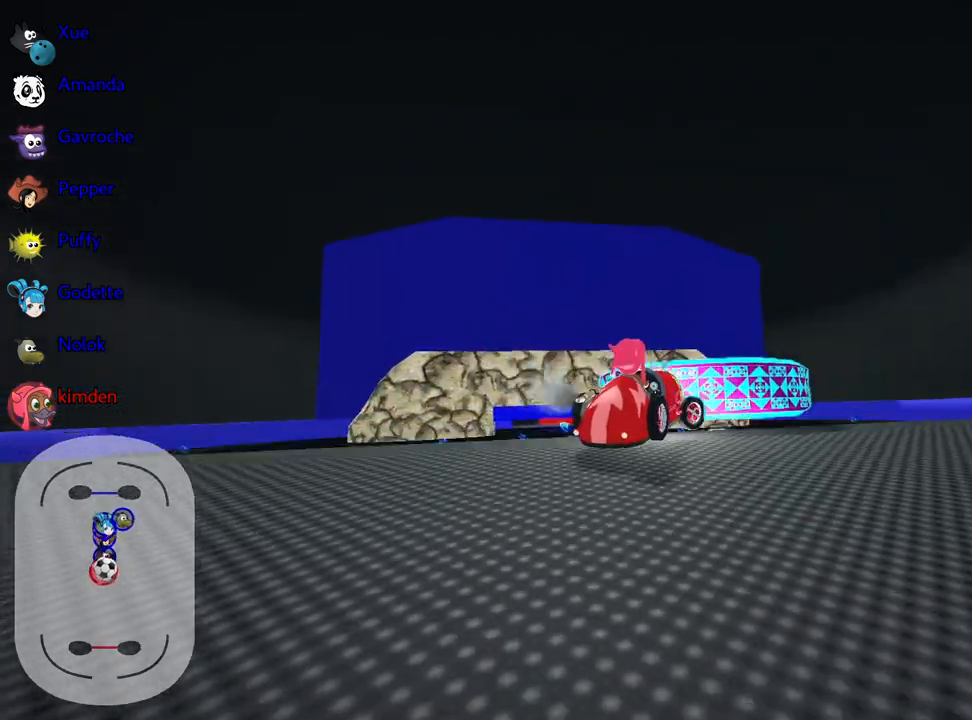
{"keys": ["up"], "events": [[317, "right", "up"]]}
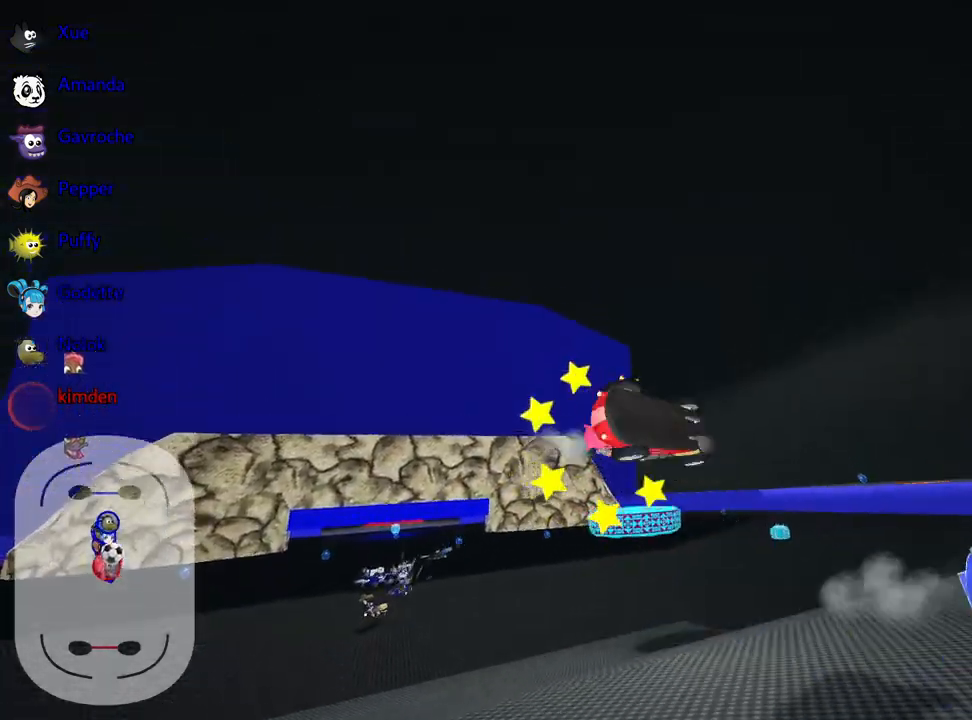
{"keys": ["up"], "events": []}
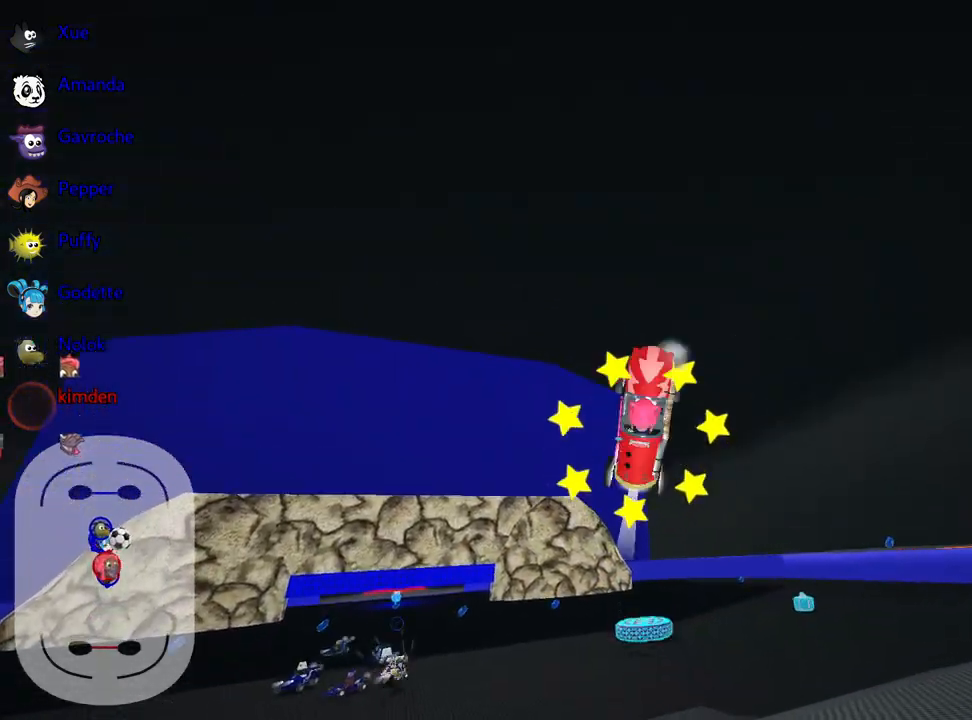
{"keys": ["up"], "events": []}
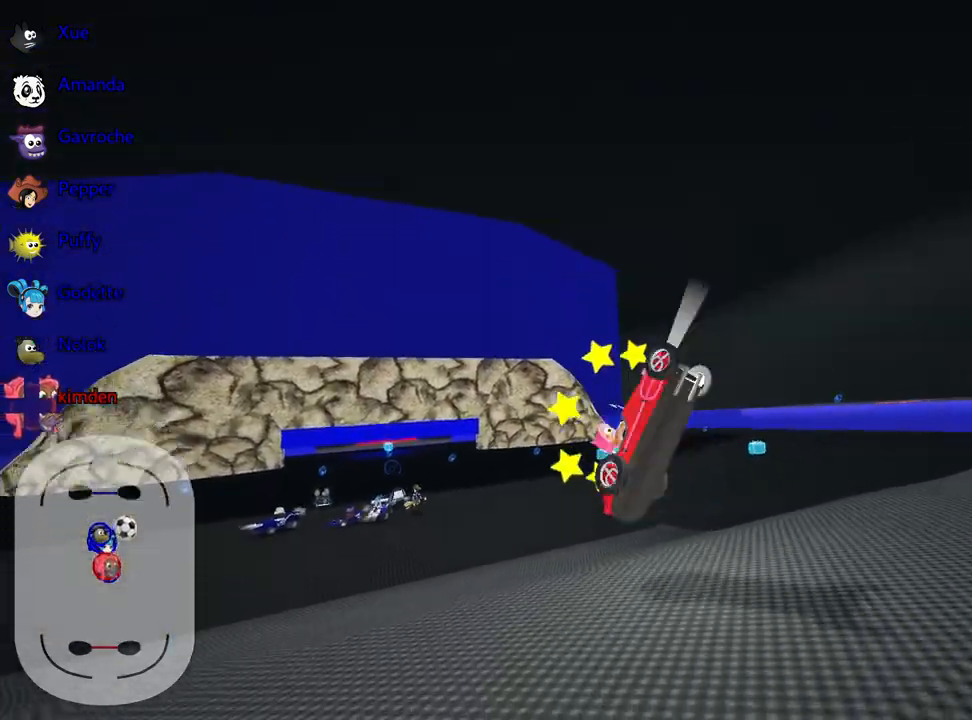
{"keys": ["nitro", "right", "up"], "events": [[117, "nitro", "down"], [250, "right", "down"]]}
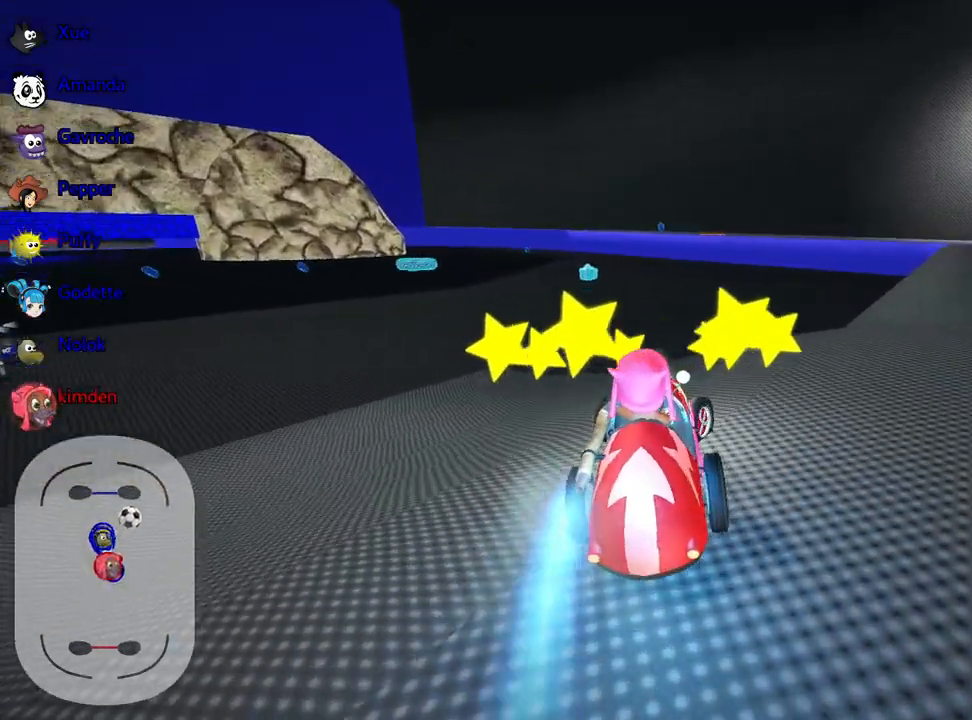
{"keys": ["up"], "events": [[67, "nitro", "up"], [117, "right", "up"], [283, "left", "down"], [450, "left", "up"]]}
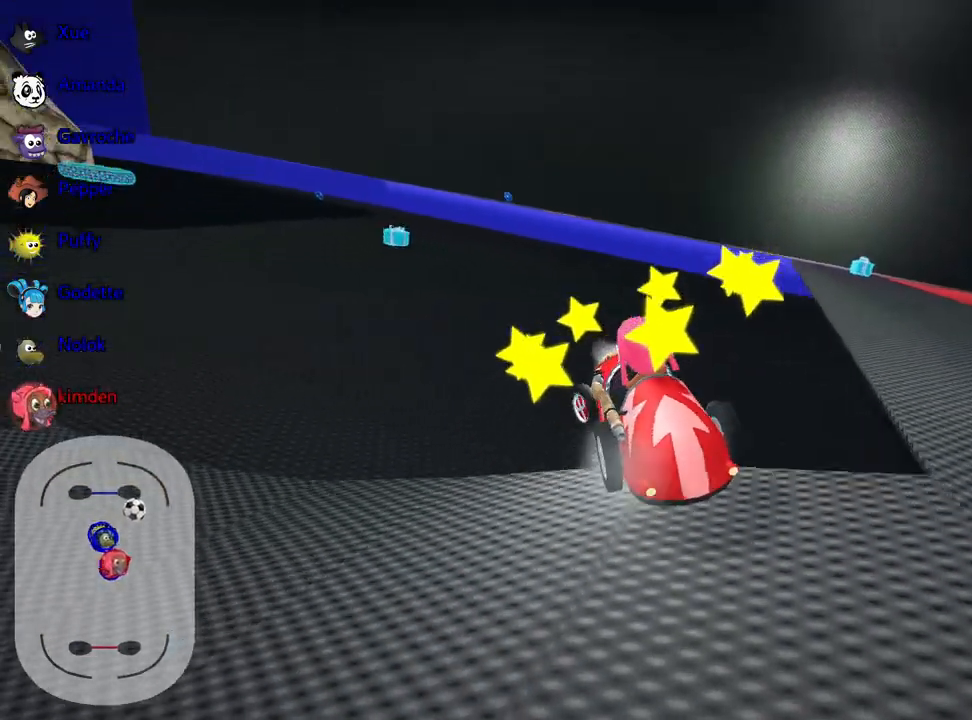
{"keys": ["left", "up"], "events": [[383, "left", "down"]]}
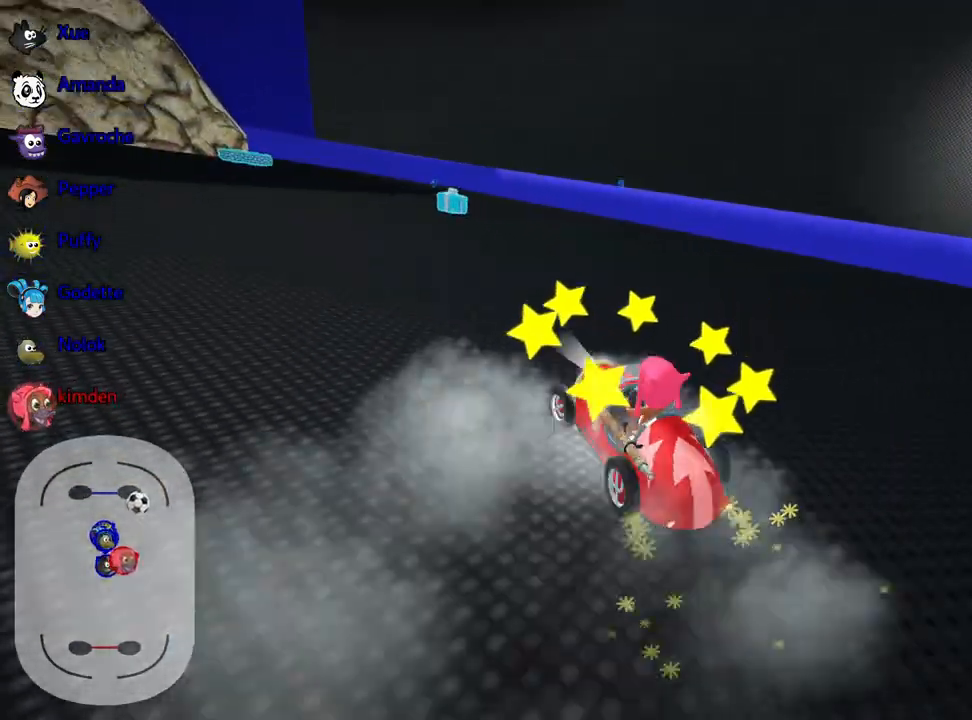
{"keys": ["right", "up"], "events": [[350, "left", "up"], [367, "right", "down"]]}
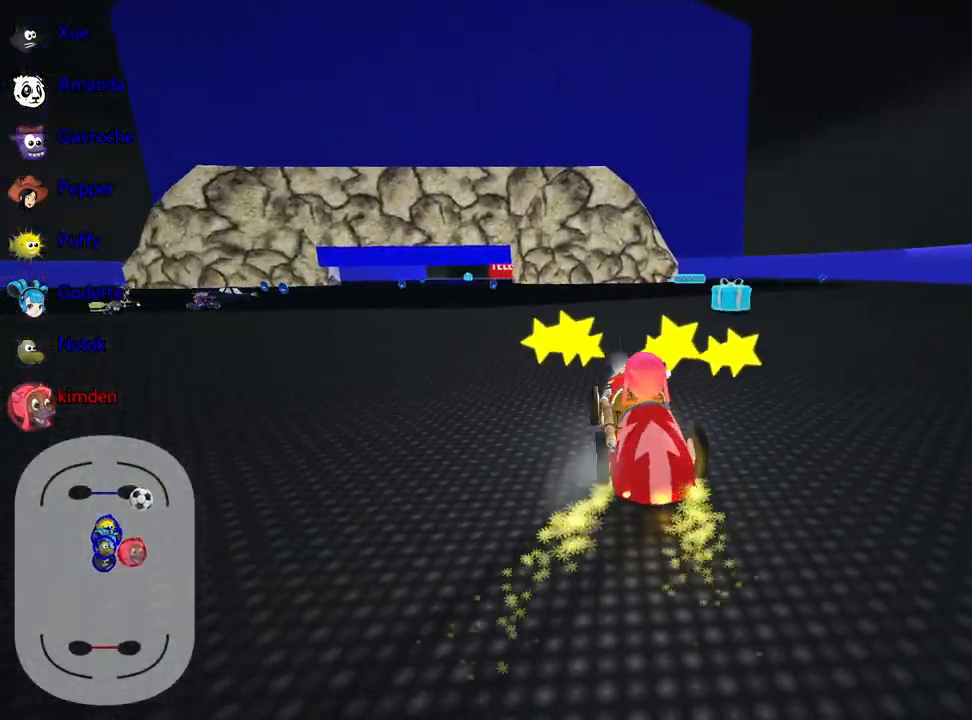
{"keys": ["up"], "events": [[400, "right", "up"]]}
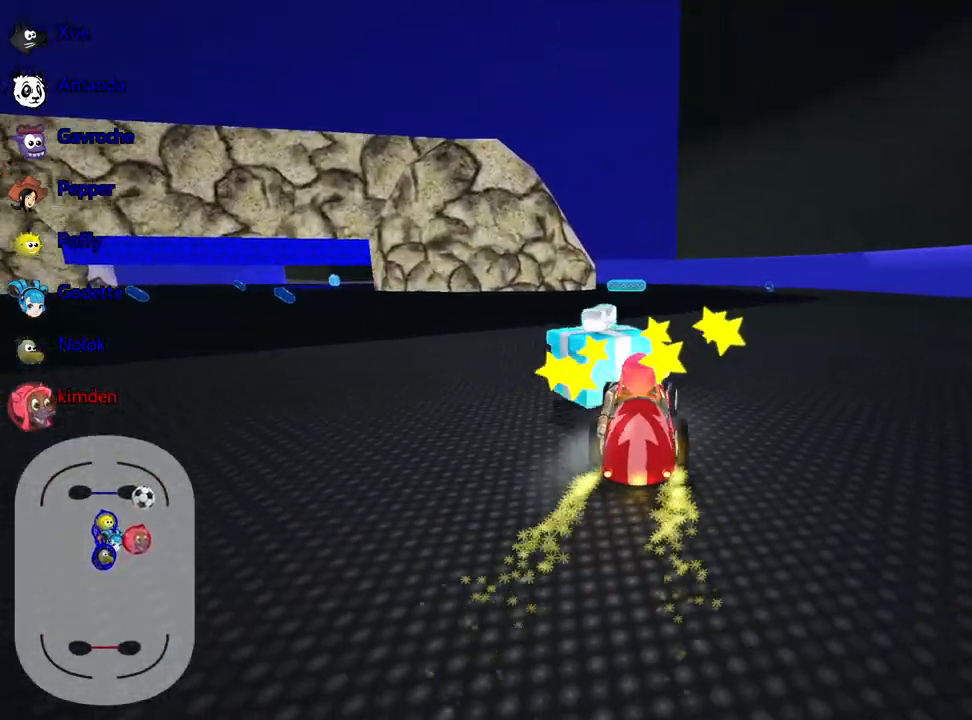
{"keys": ["up"], "events": []}